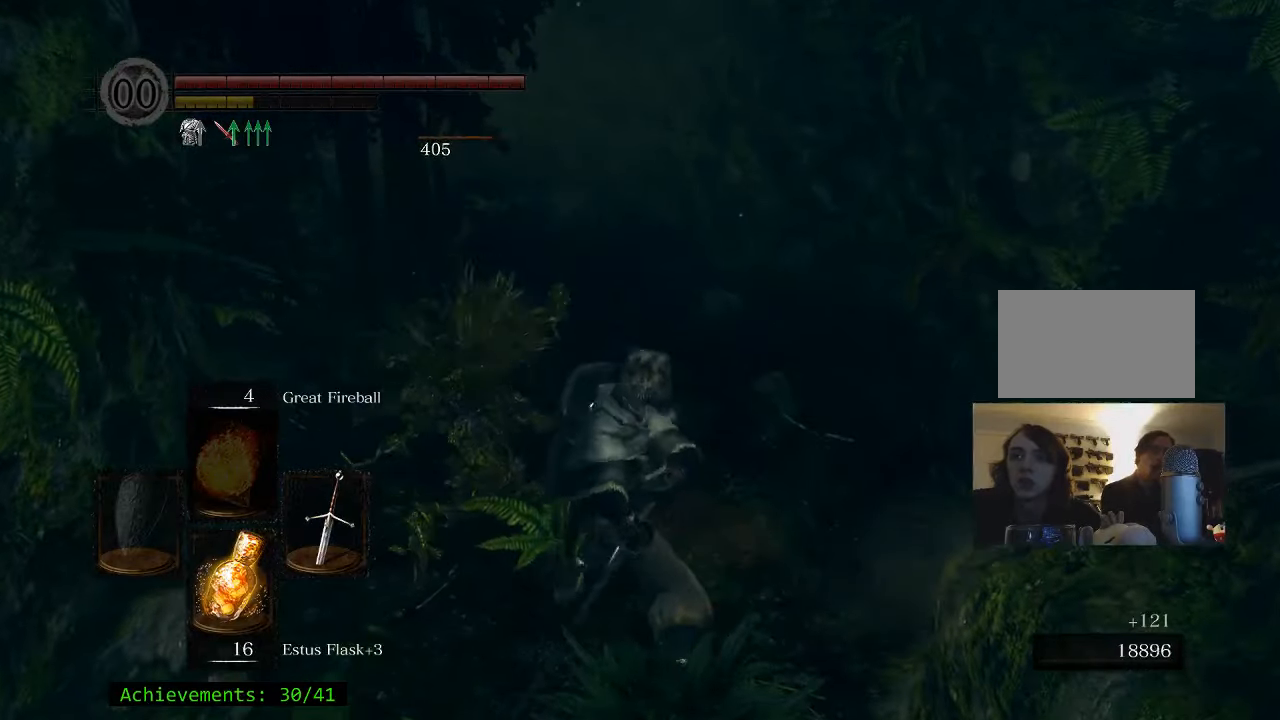
Gameplay with keyboard and mouse; each line is a JSON object with the keys and mouse buttons held at the frame after it. "events" lists presses ("down") and releases ("up") of "1", "2", "3", "4", "5", "a", "alt", "c", "caps_lock", "ctrl", "d", "e", "f", "g", "q", "r", "s", "shift", "space", "t", "tab", "v", "w", "x", "z" and "mouse_wheel_up" between this image and that frame as [ms after this image, input, new state], when the widget could be followed in between. "mouse_wheel_up" = the "wheel_up" button of the "mouse" list. No other keys are recorded. Not read: mouse_move.
{"keys": ["w"], "mouse": [], "events": [[17, "a", "down"], [100, "w", "down"], [434, "a", "up"]]}
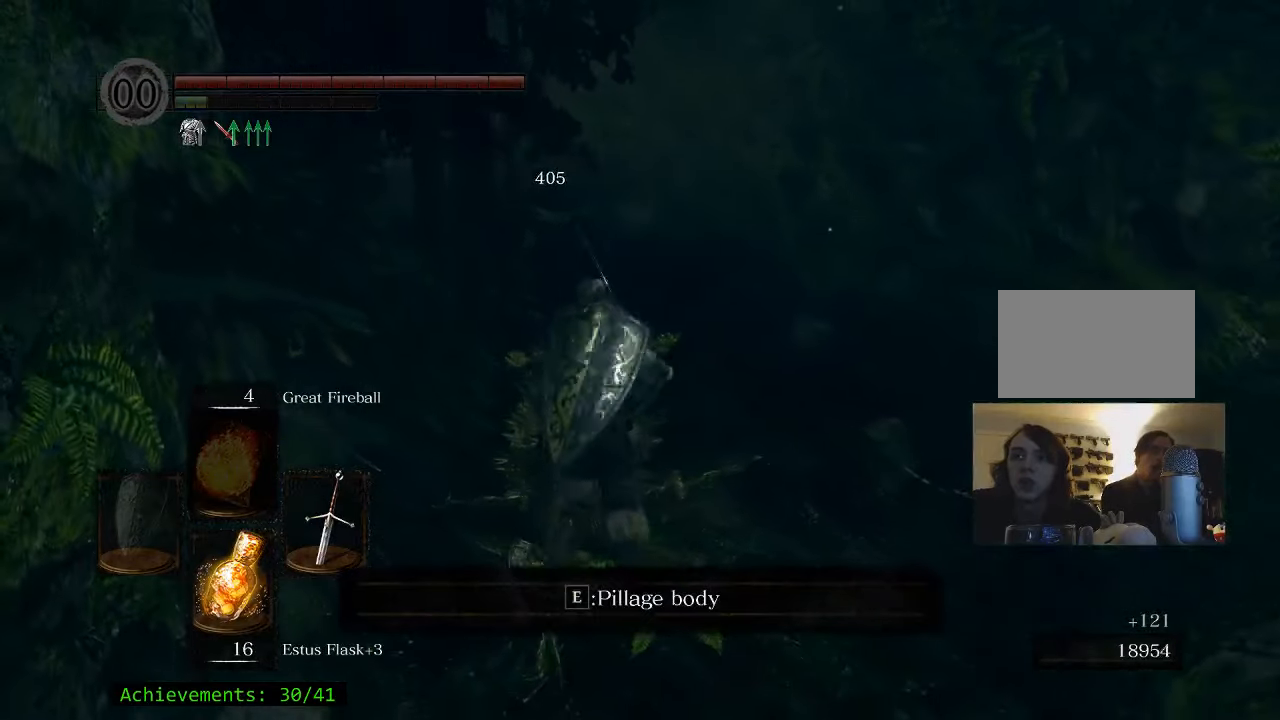
{"keys": ["w"], "mouse": [], "events": [[117, "e", "down"], [250, "e", "up"], [350, "e", "down"], [500, "e", "up"]]}
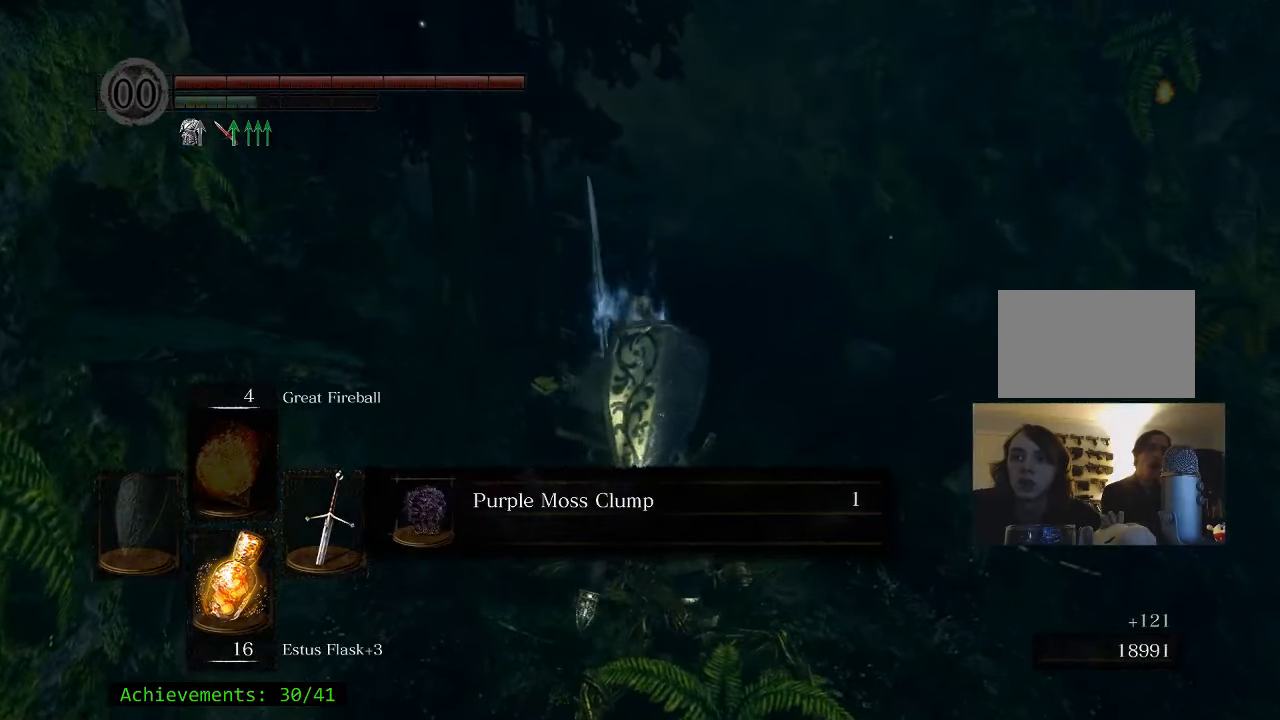
{"keys": ["w"], "mouse": [], "events": [[84, "e", "down"], [217, "e", "up"], [367, "e", "down"], [467, "e", "up"]]}
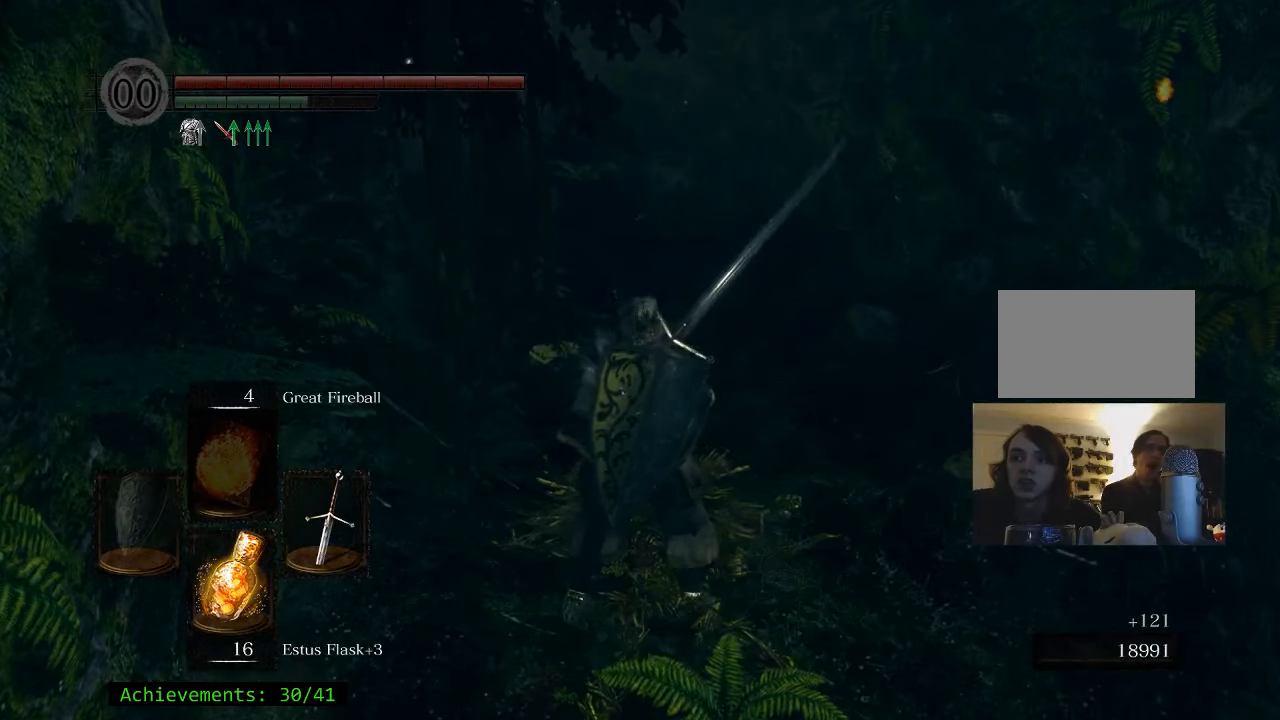
{"keys": ["space", "w"], "mouse": [], "events": [[100, "space", "down"]]}
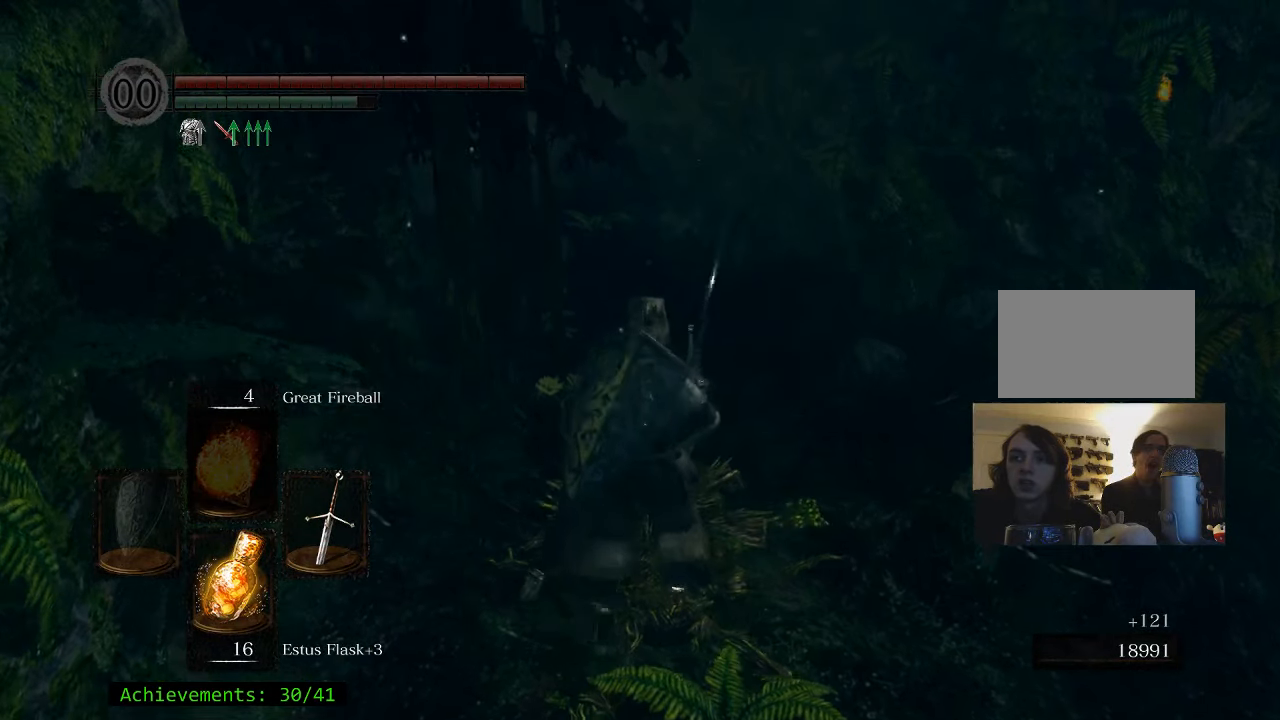
{"keys": ["space", "w"], "mouse": [], "events": []}
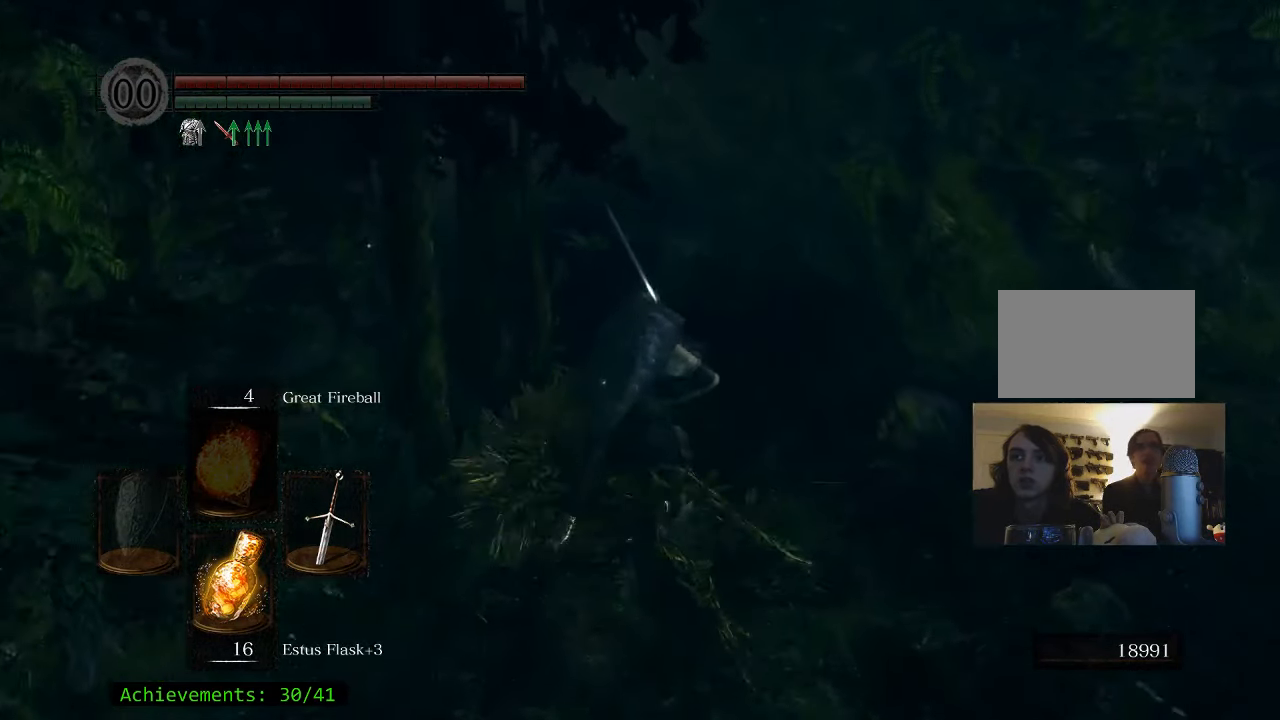
{"keys": ["space", "w"], "mouse": [], "events": []}
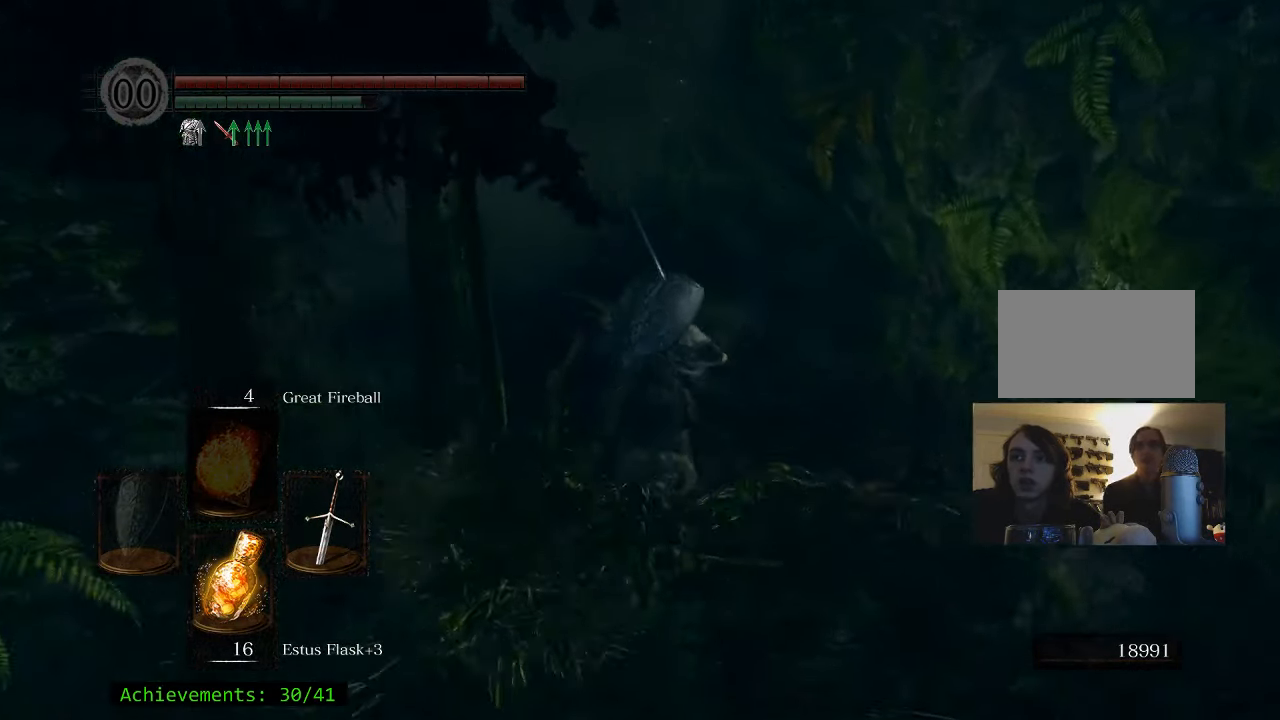
{"keys": ["space", "w"], "mouse": [], "events": []}
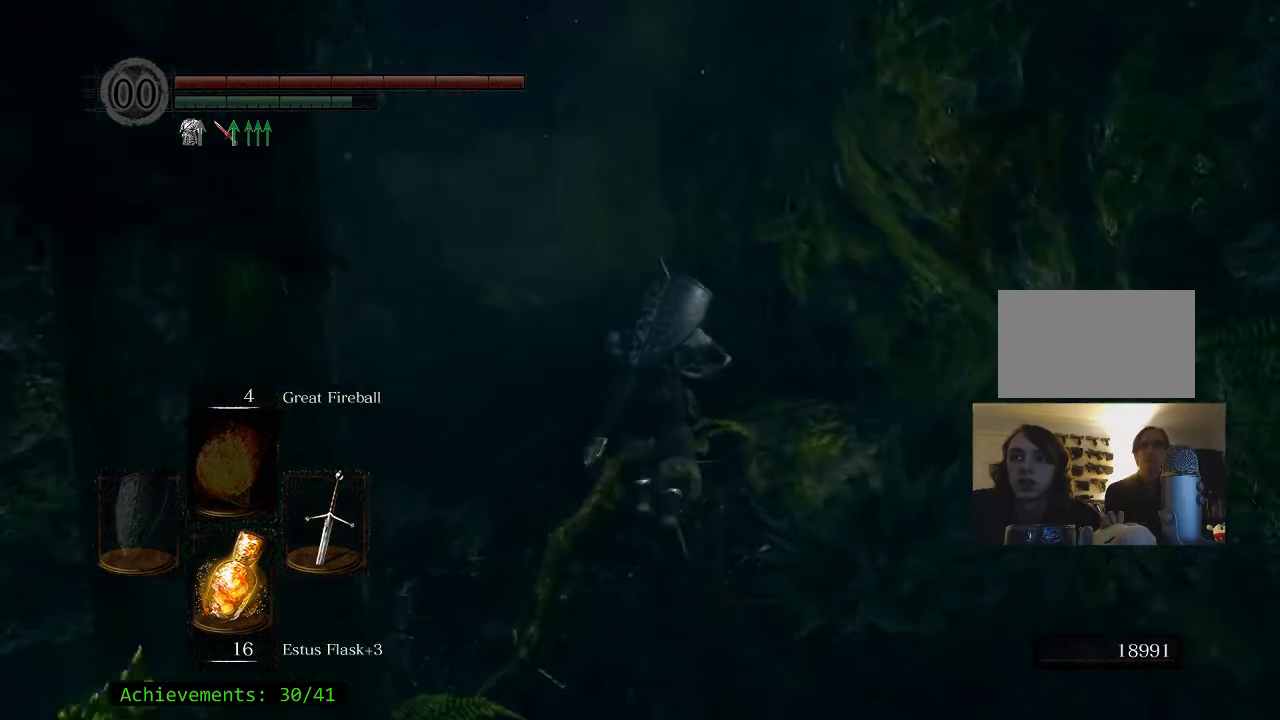
{"keys": ["w"], "mouse": [], "events": [[300, "space", "up"]]}
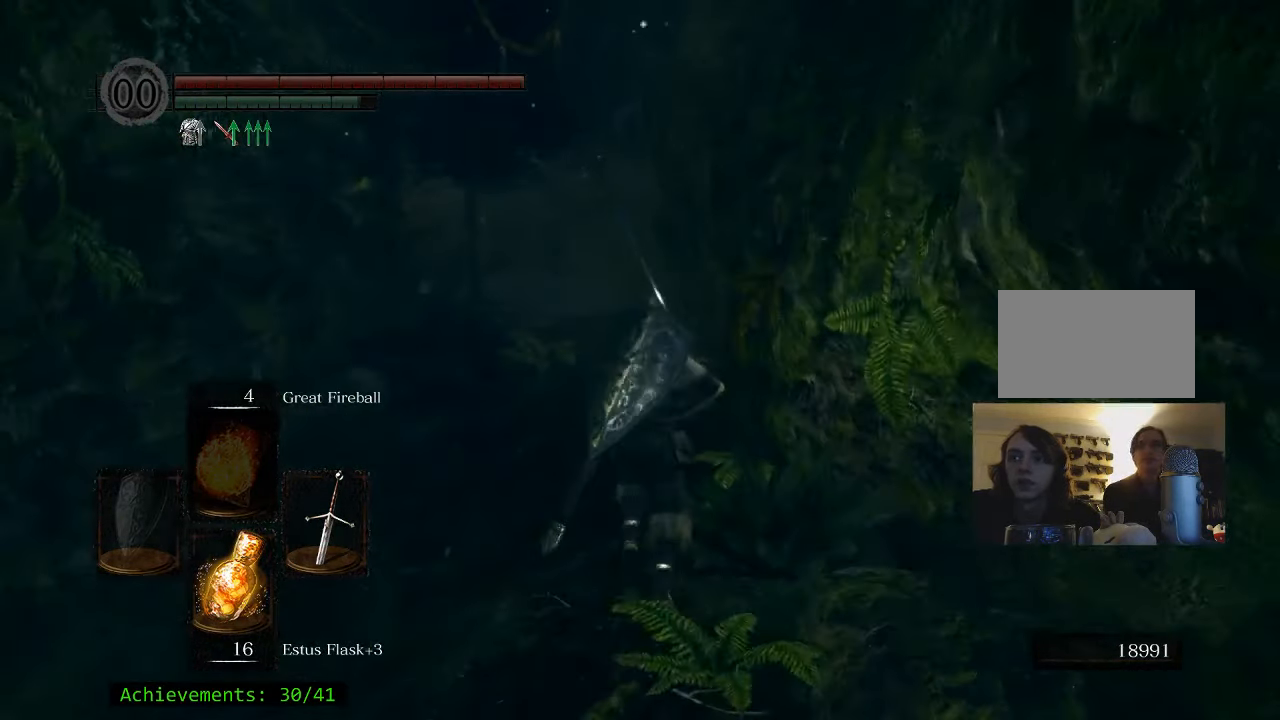
{"keys": ["space", "w"], "mouse": [], "events": [[84, "space", "down"]]}
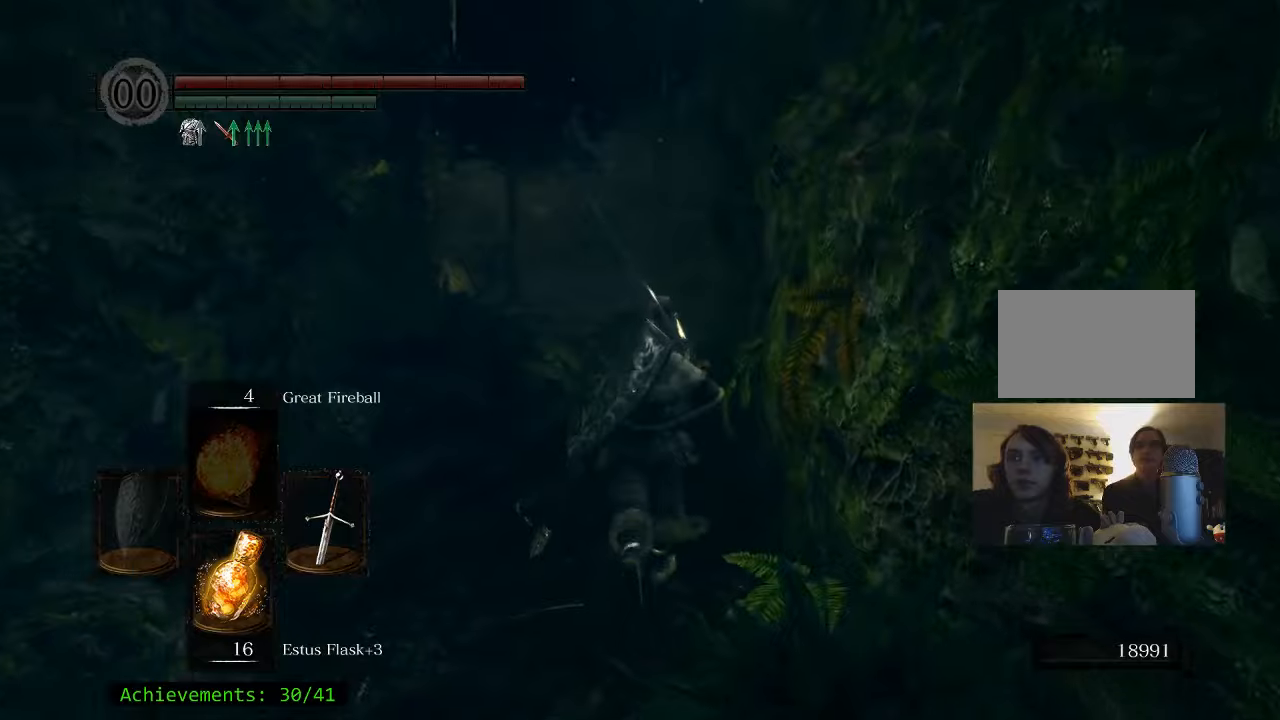
{"keys": ["space", "w"], "mouse": [], "events": []}
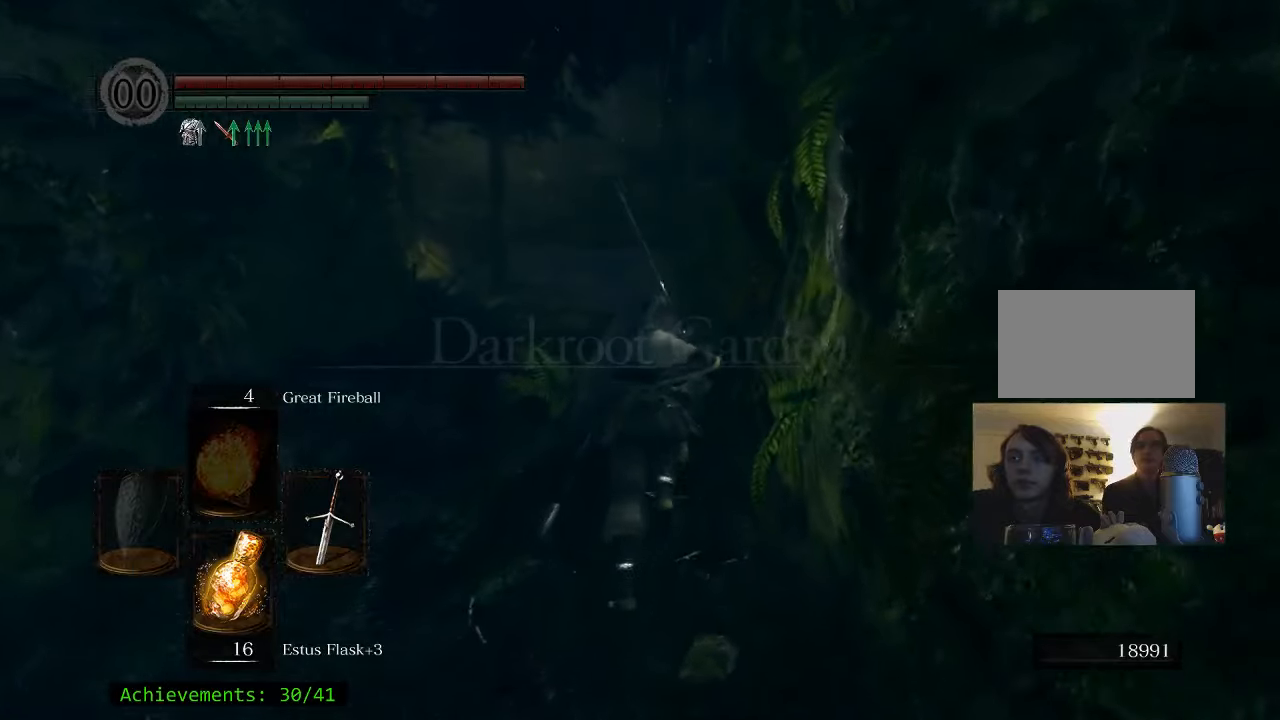
{"keys": ["space", "w"], "mouse": [], "events": []}
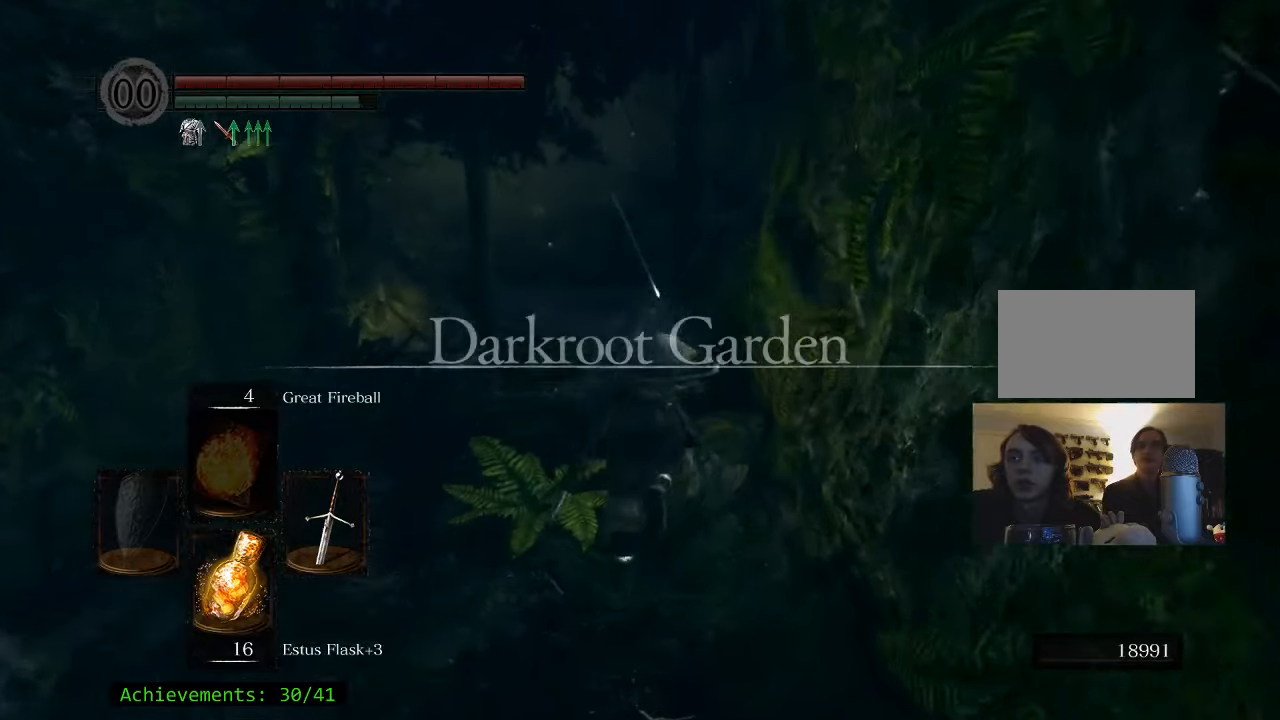
{"keys": ["space", "w"], "mouse": [], "events": [[400, "a", "down"], [500, "a", "up"]]}
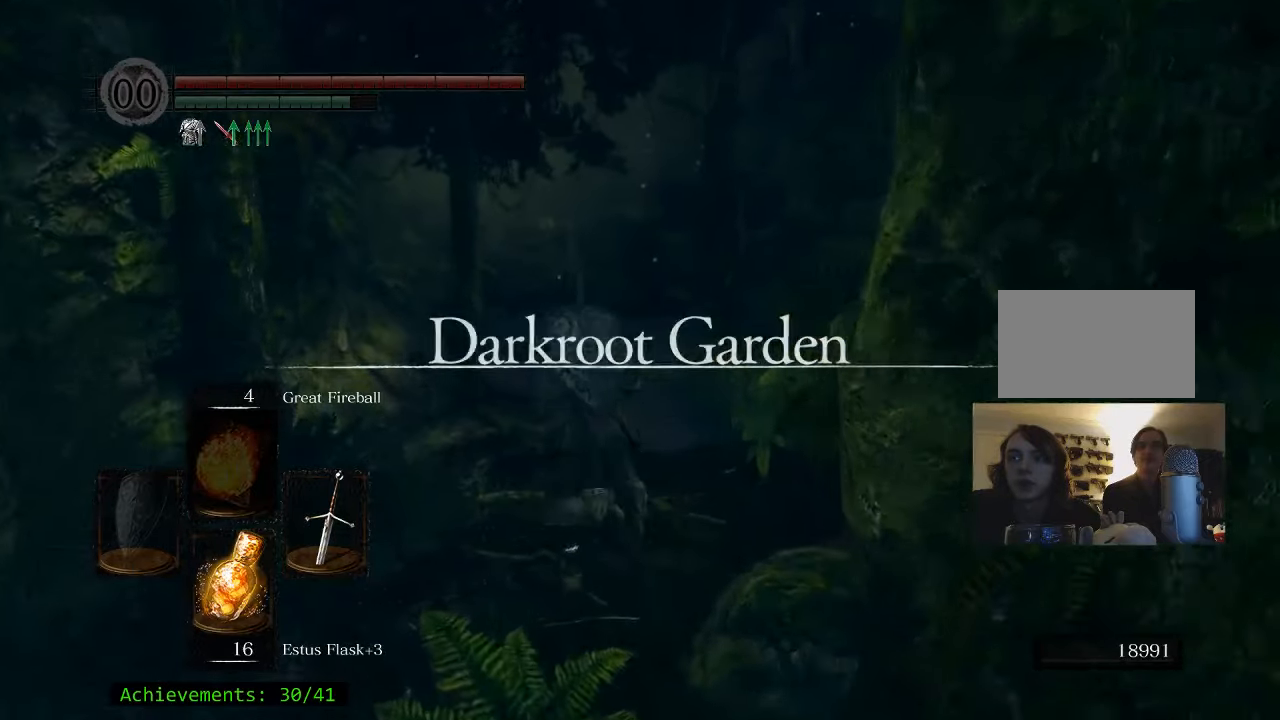
{"keys": ["space", "w"], "mouse": [], "events": []}
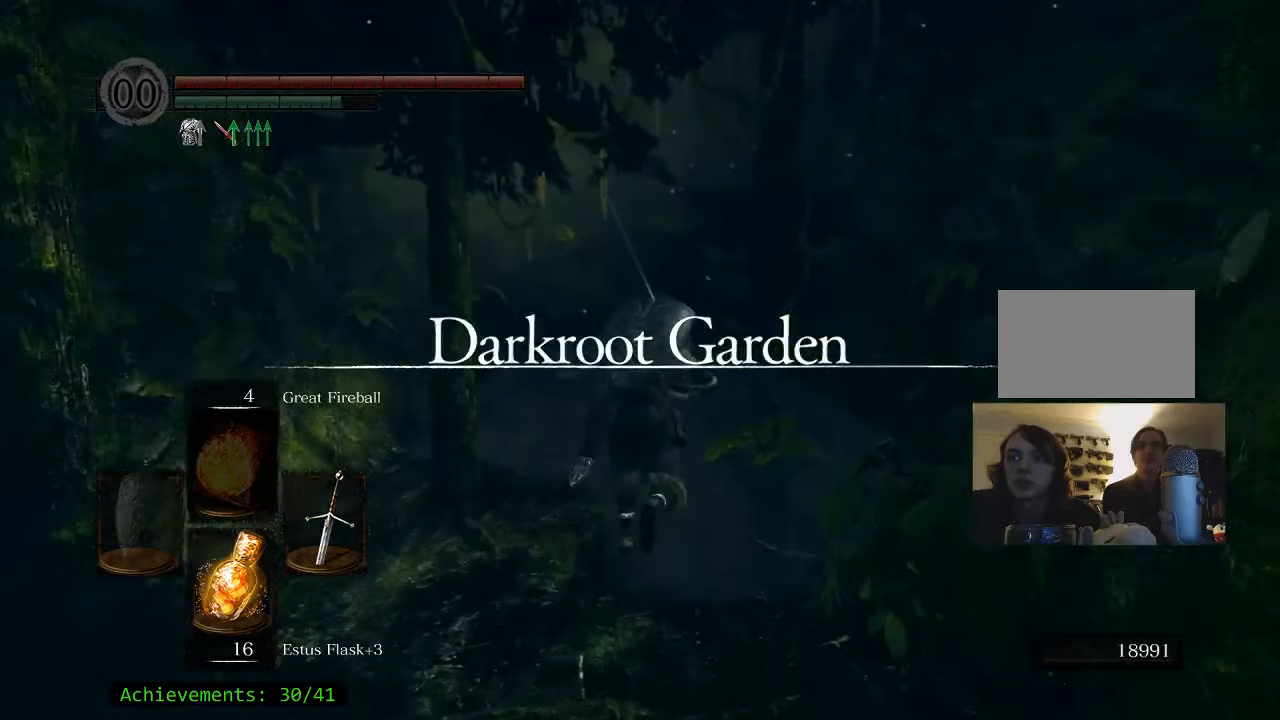
{"keys": ["space", "w"], "mouse": [], "events": []}
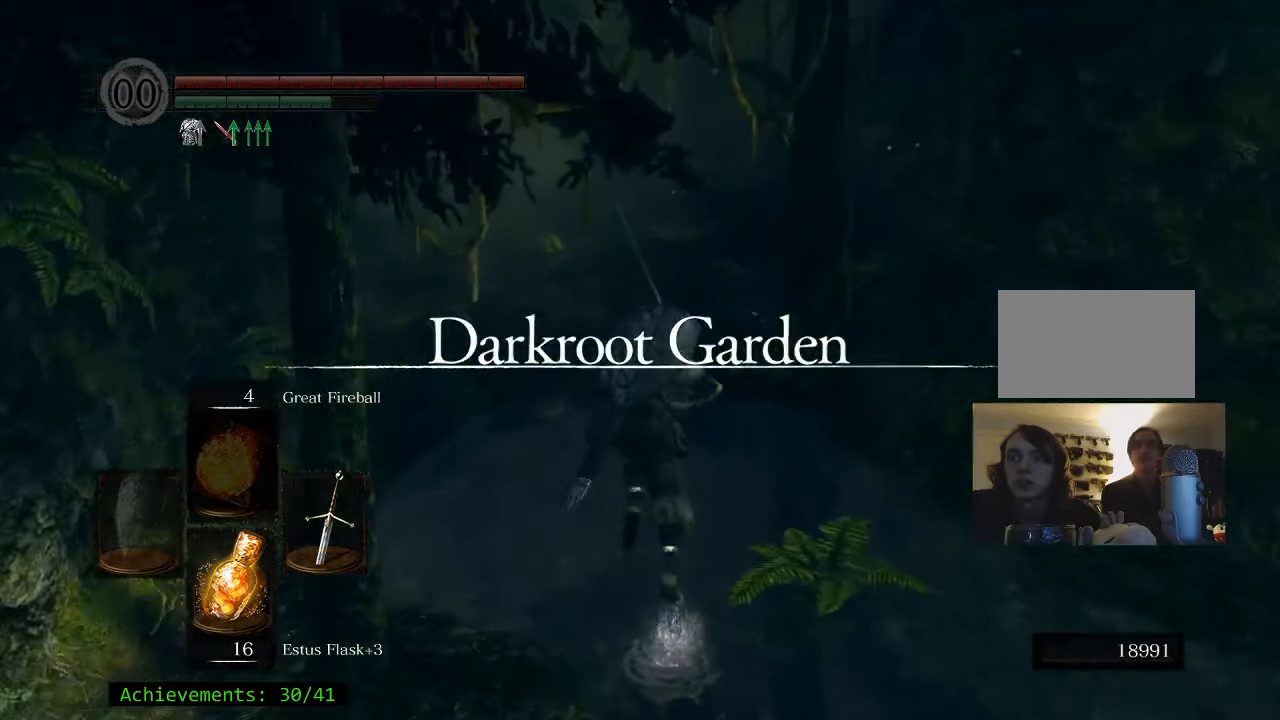
{"keys": ["space", "w"], "mouse": [], "events": []}
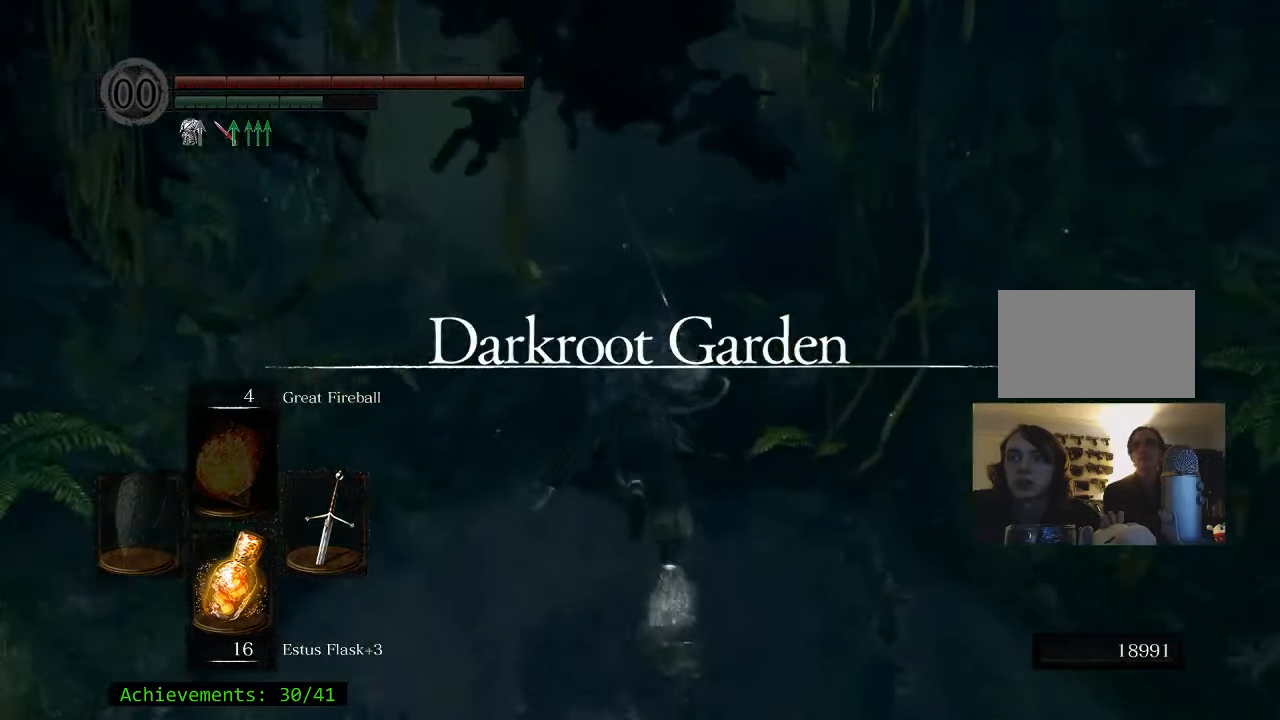
{"keys": ["space", "w"], "mouse": [], "events": []}
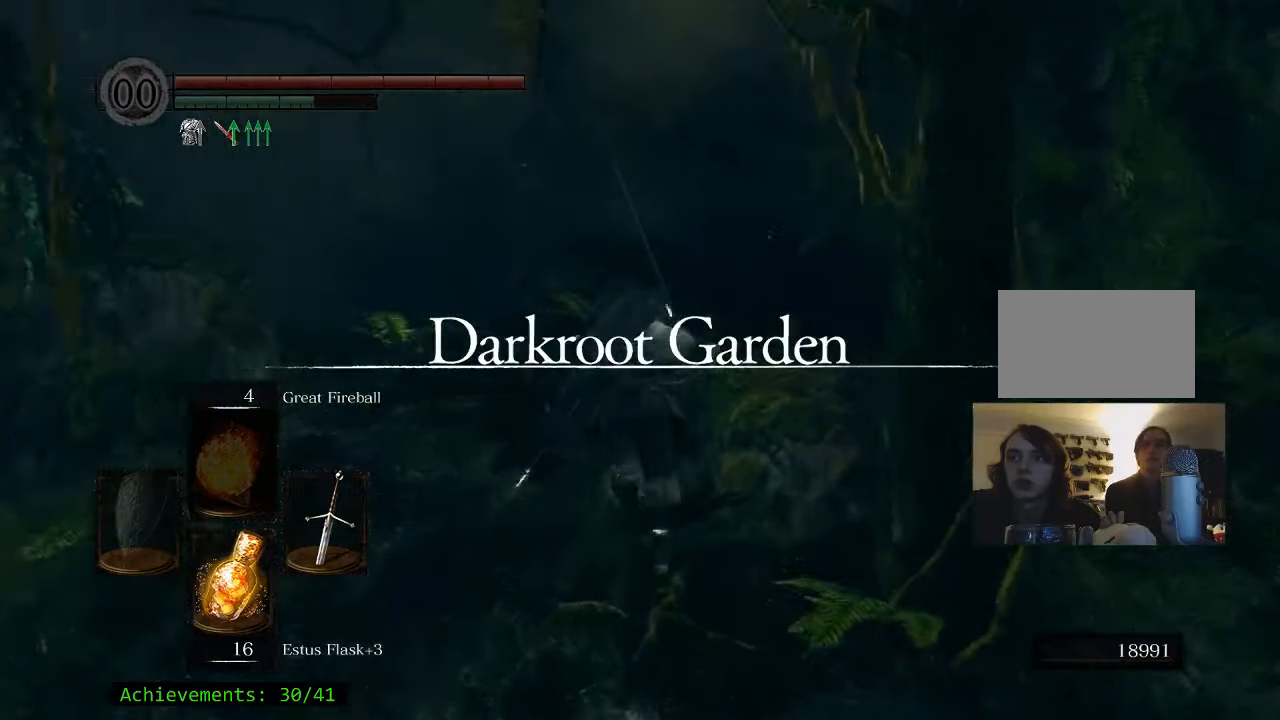
{"keys": ["space", "w"], "mouse": [], "events": []}
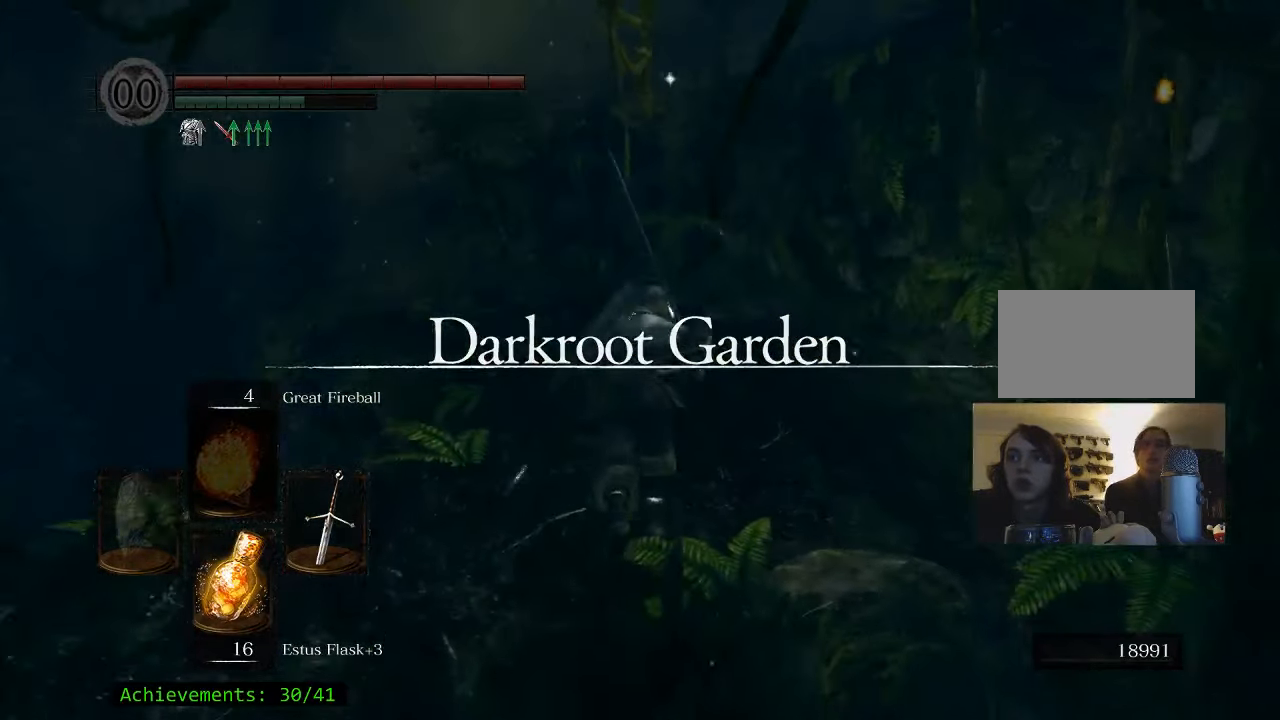
{"keys": ["space", "w"], "mouse": [], "events": []}
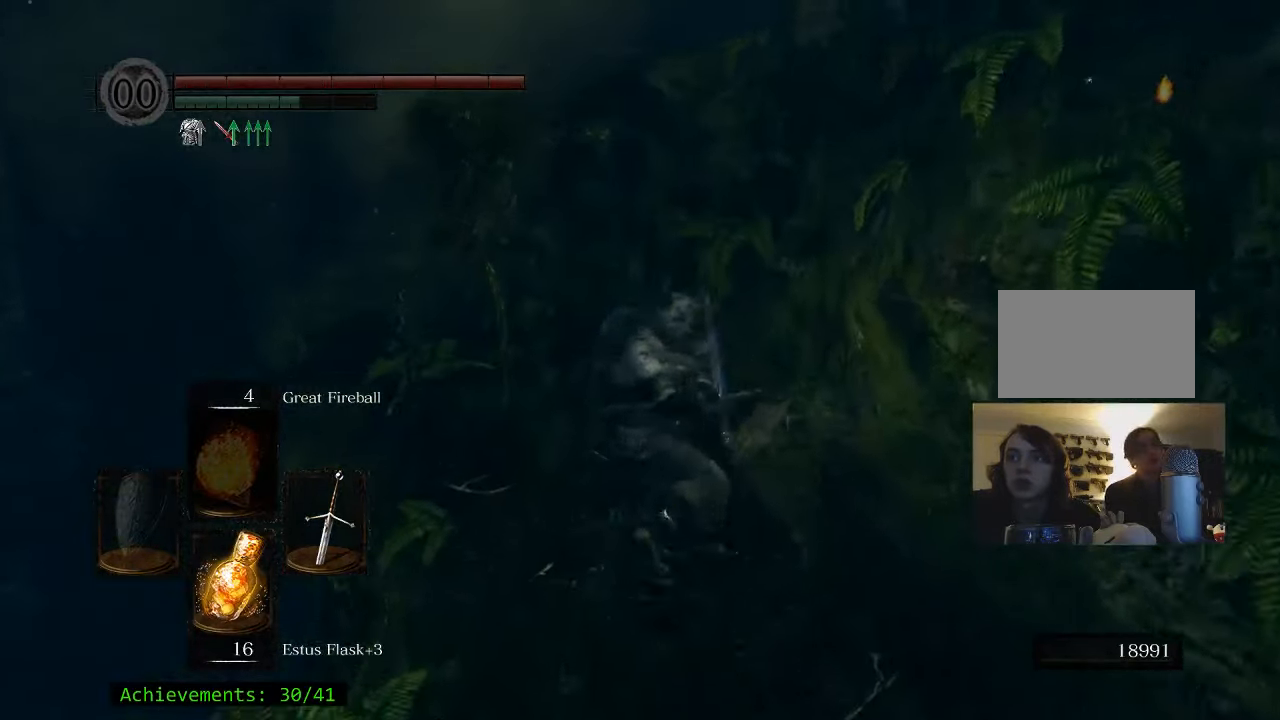
{"keys": ["w"], "mouse": [], "events": [[133, "space", "up"]]}
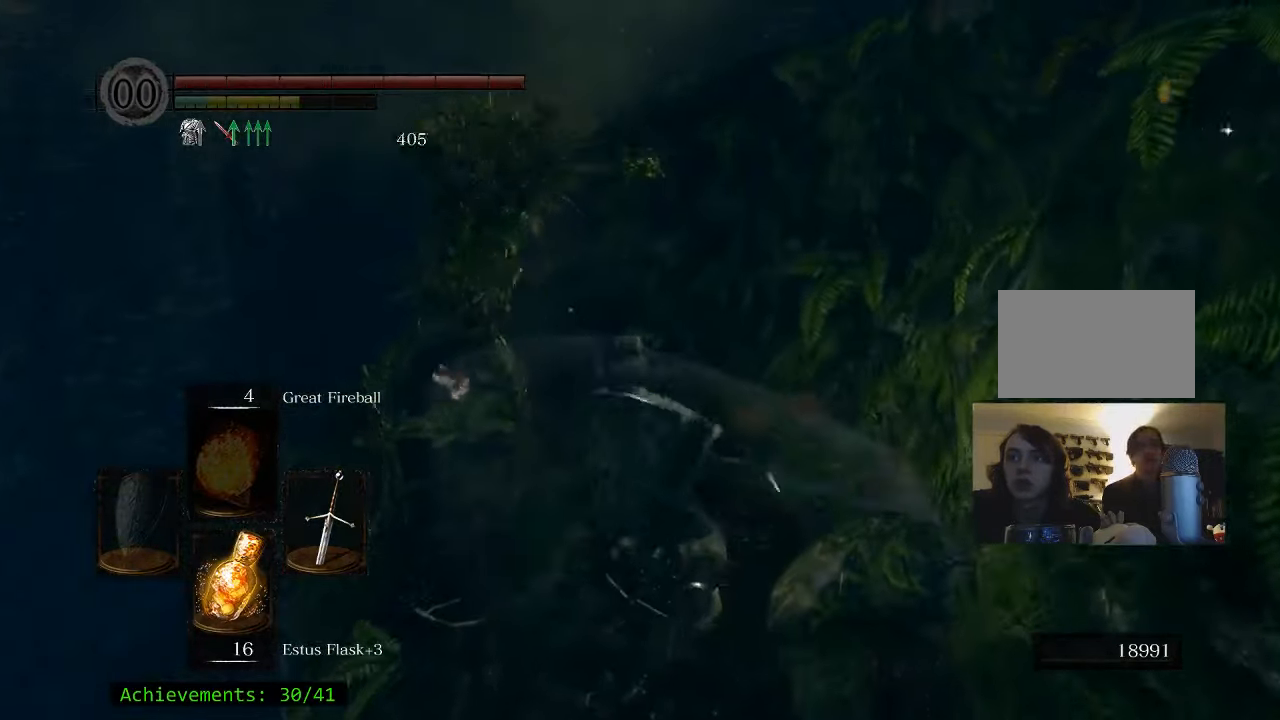
{"keys": [], "mouse": [], "events": [[283, "w", "up"]]}
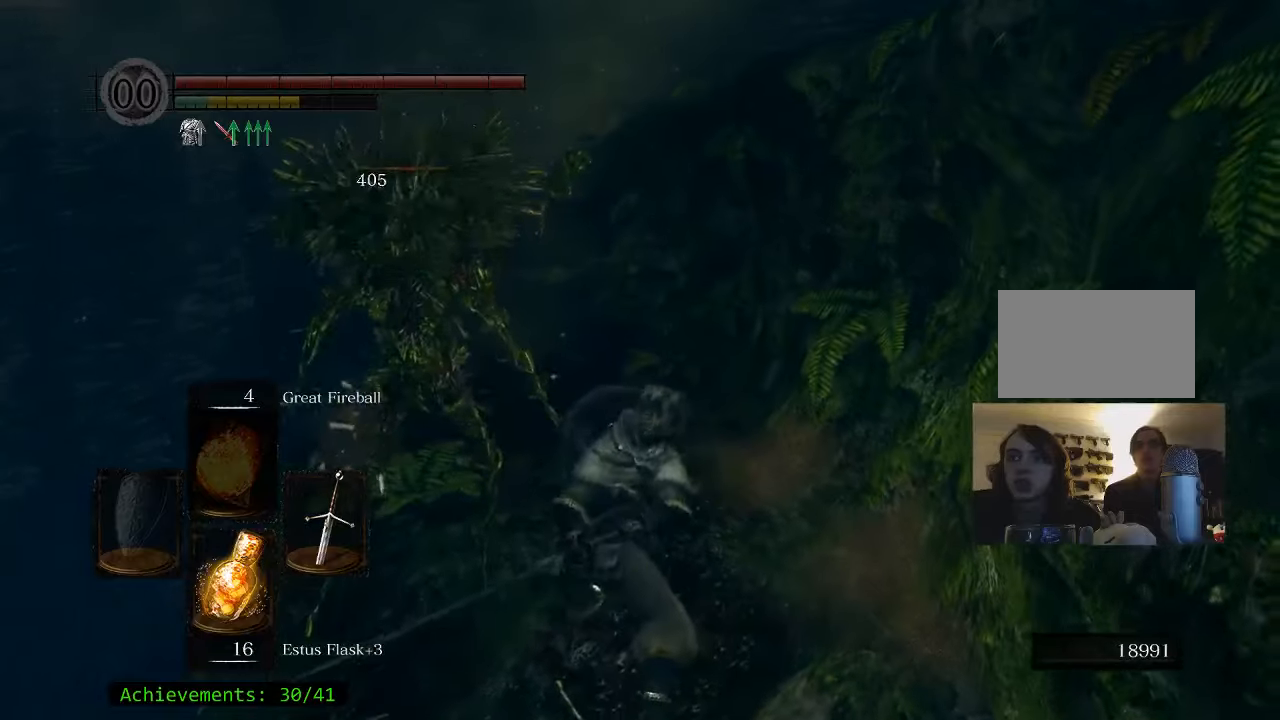
{"keys": ["a"], "mouse": [], "events": [[167, "a", "down"]]}
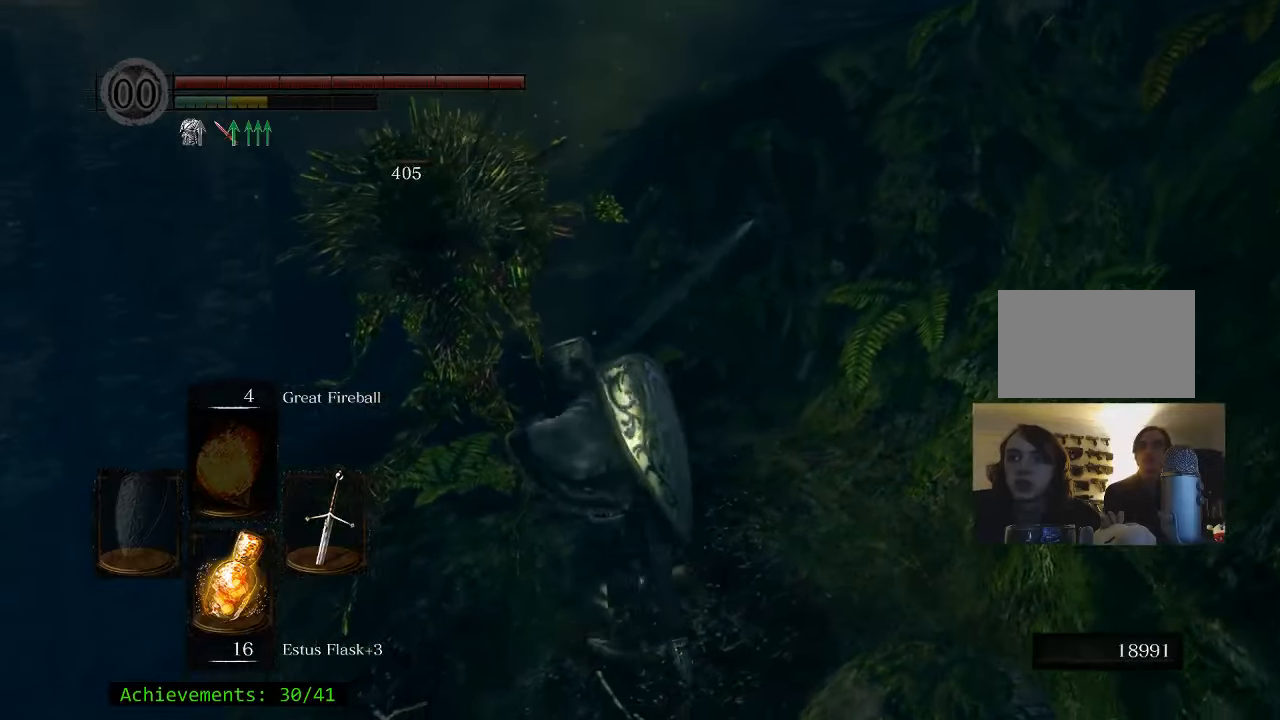
{"keys": [], "mouse": [], "events": [[83, "a", "up"], [83, "w", "down"], [133, "w", "up"]]}
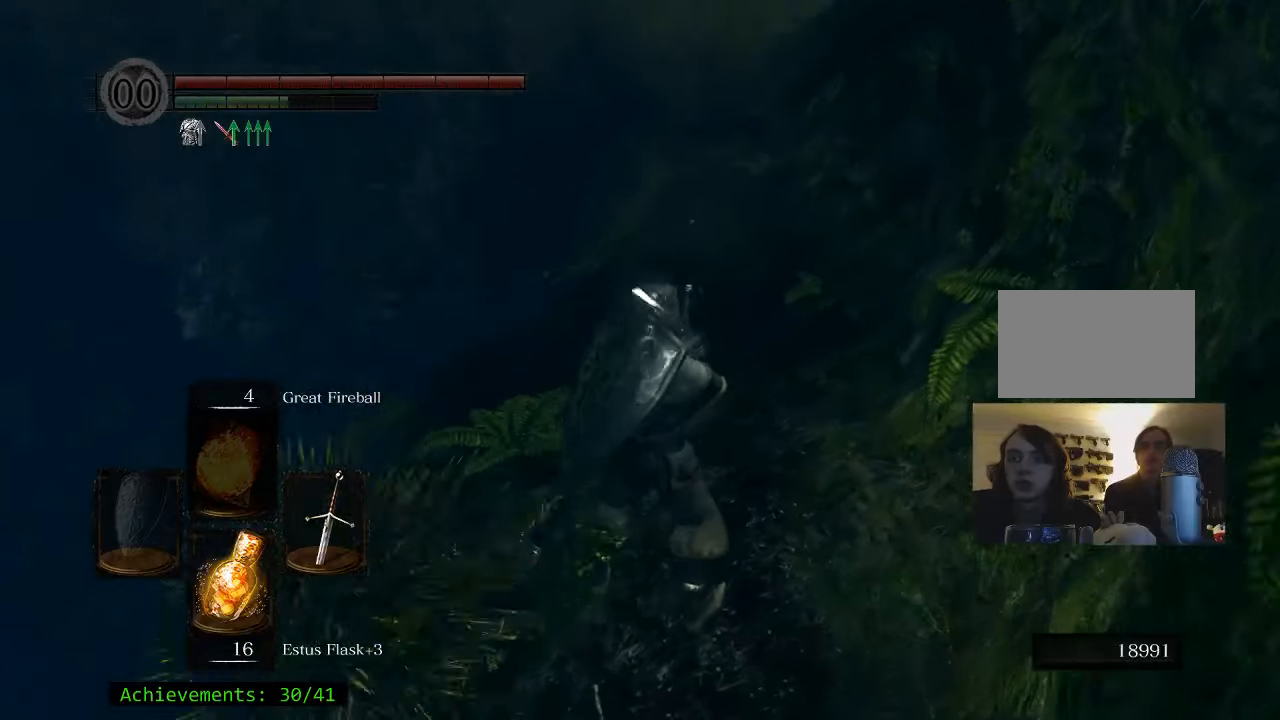
{"keys": ["s"], "mouse": [], "events": [[283, "a", "down"], [283, "s", "down"], [483, "a", "up"]]}
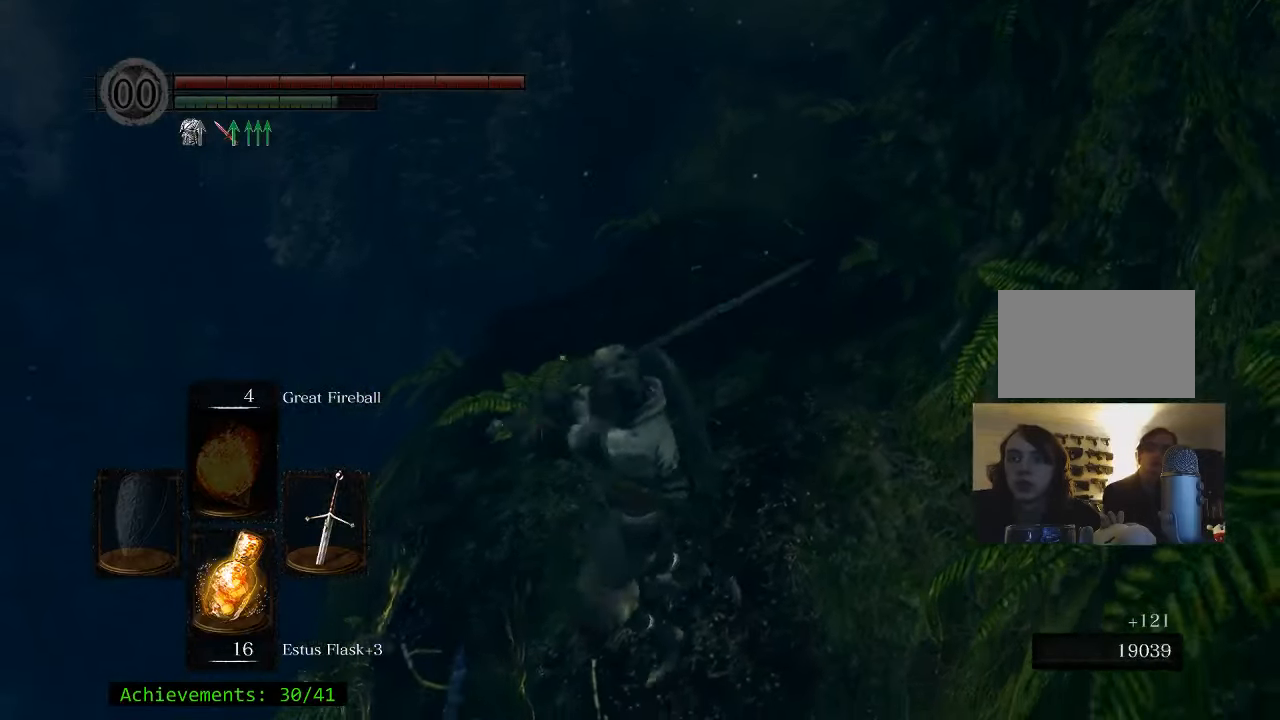
{"keys": [], "mouse": [], "events": [[200, "a", "down"], [400, "s", "up"], [483, "a", "up"]]}
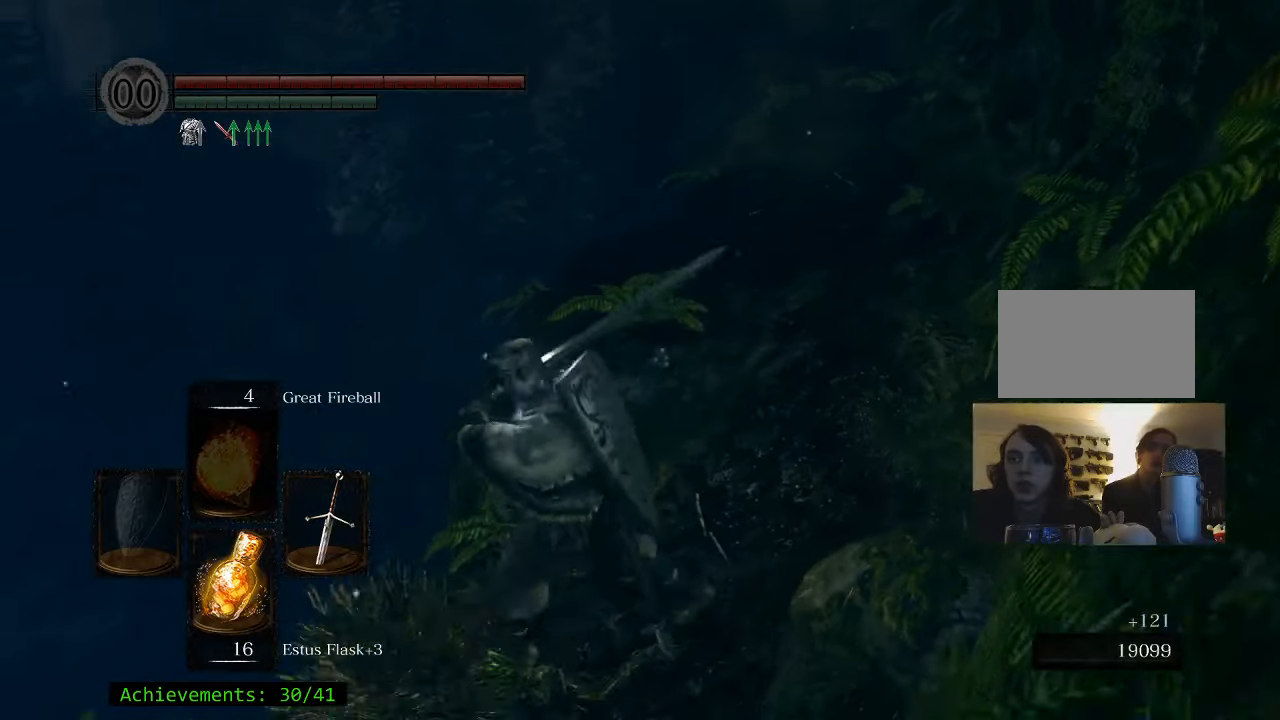
{"keys": ["space", "w"], "mouse": [], "events": [[33, "e", "down"], [183, "e", "up"], [317, "w", "down"], [400, "space", "down"]]}
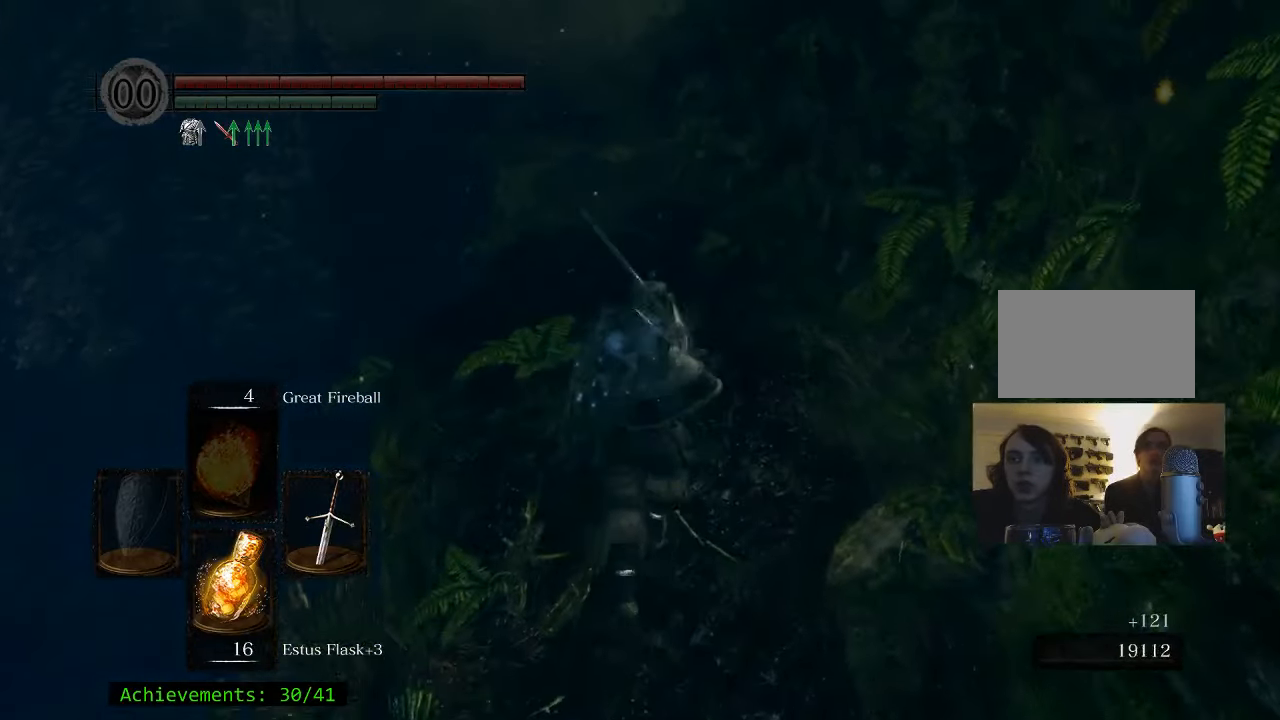
{"keys": ["space", "w"], "mouse": [], "events": []}
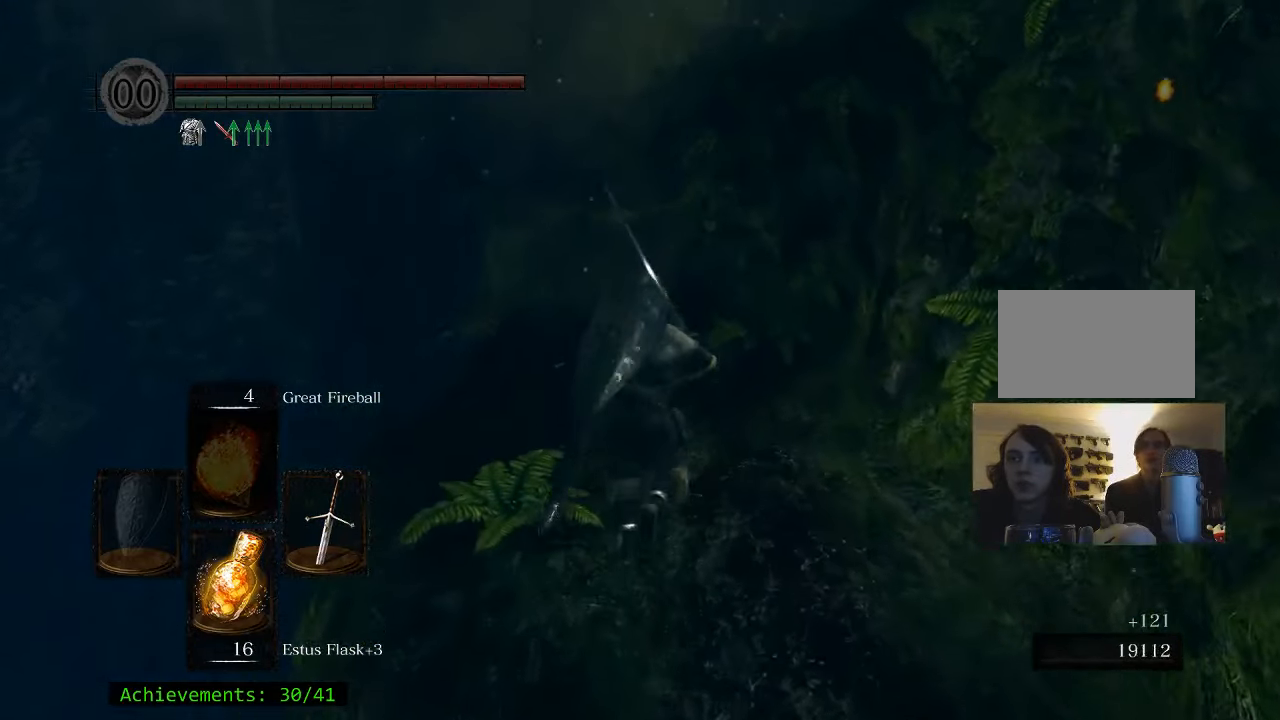
{"keys": ["space", "w"], "mouse": [], "events": []}
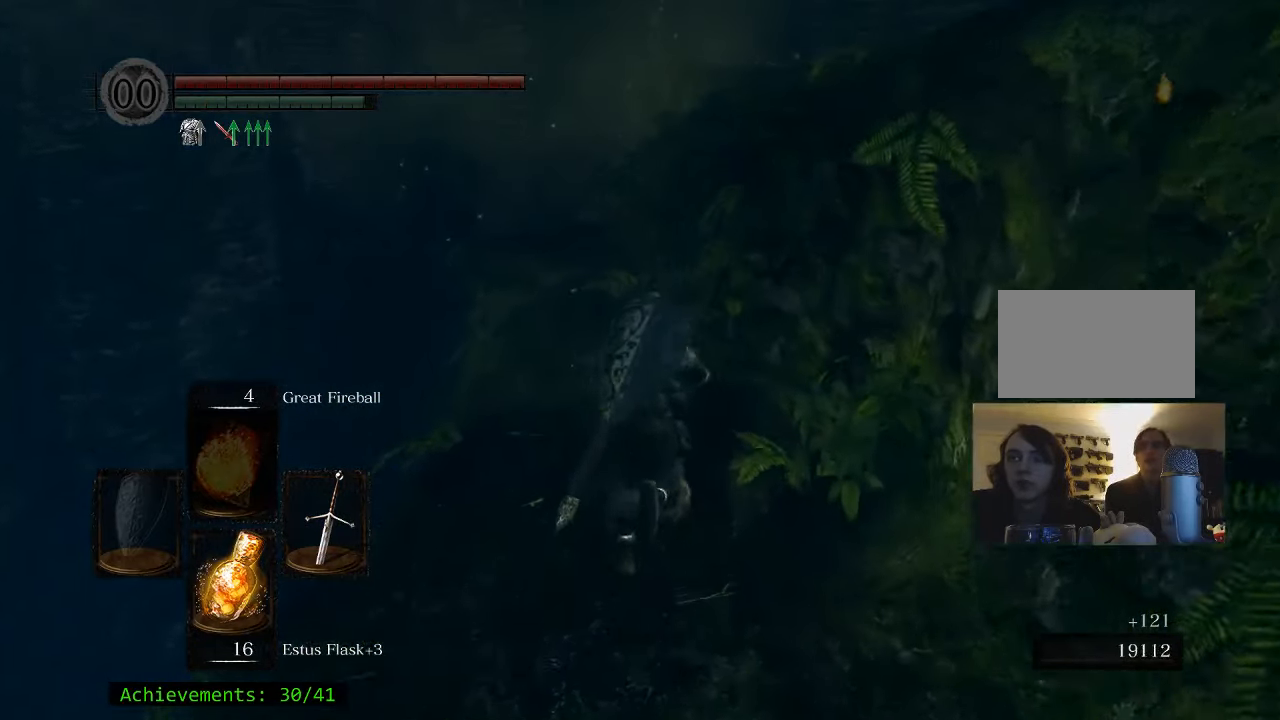
{"keys": ["space", "w"], "mouse": [], "events": []}
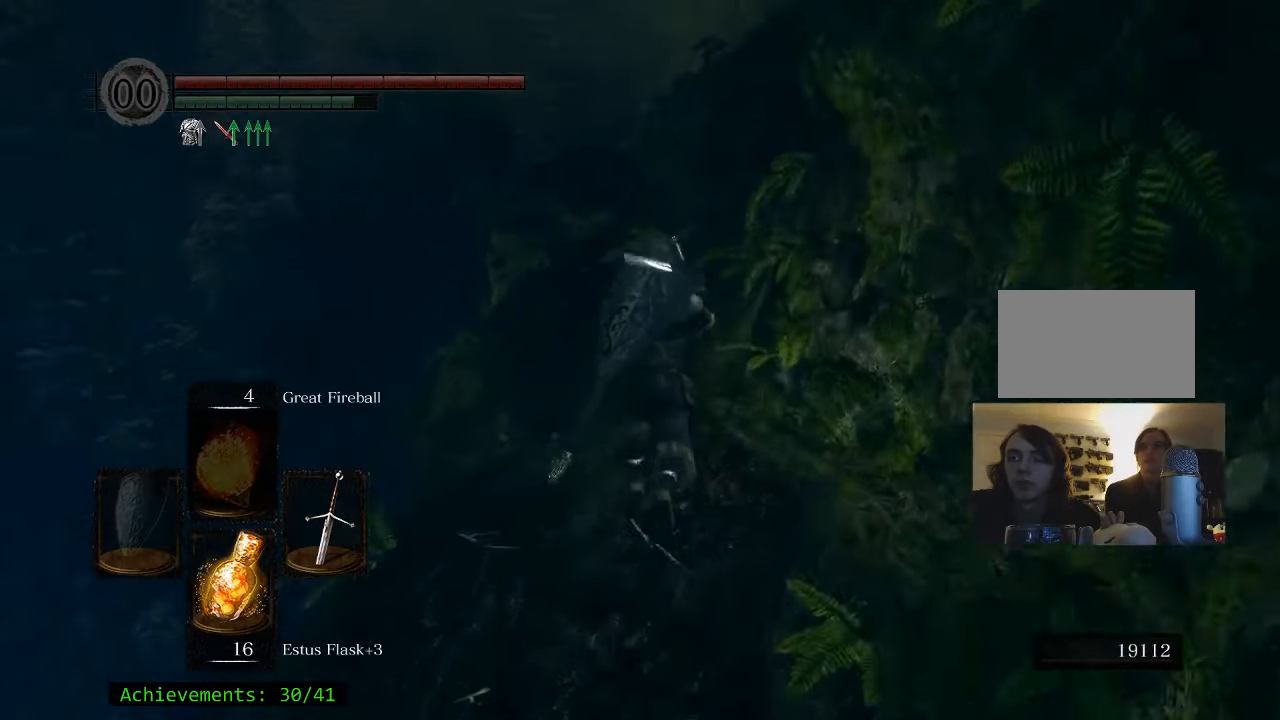
{"keys": ["space", "w"], "mouse": [], "events": []}
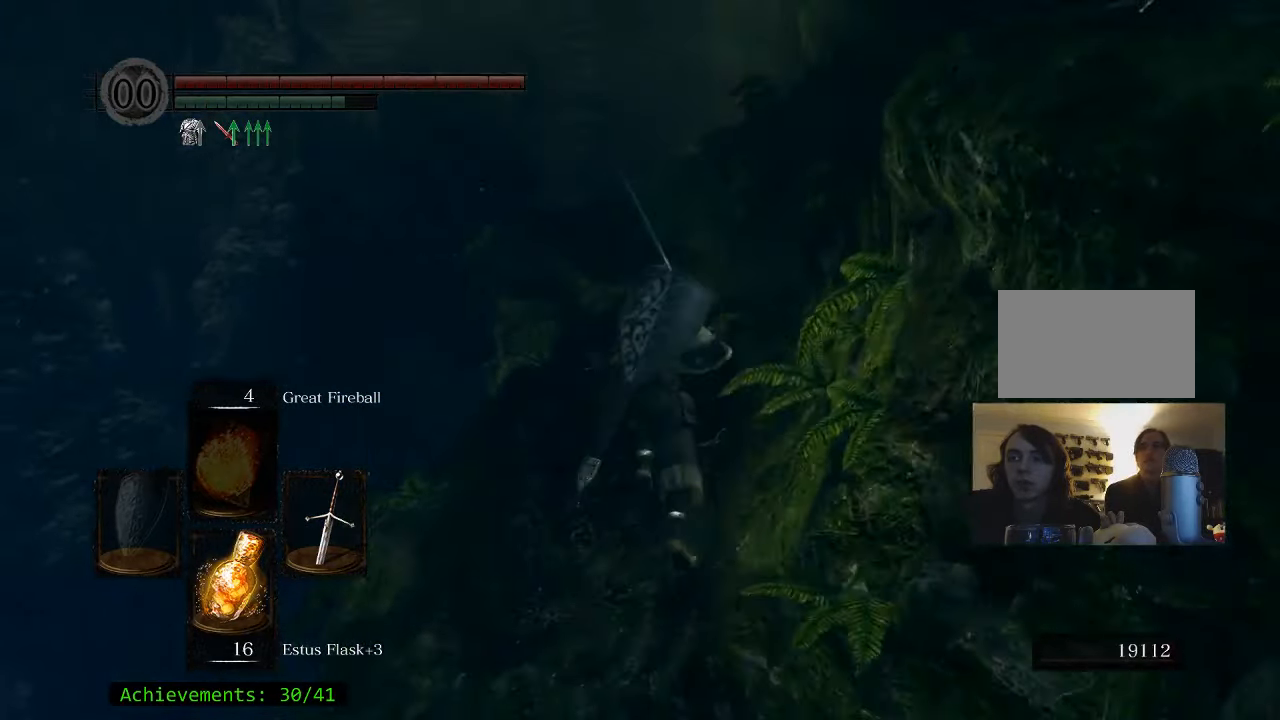
{"keys": ["space", "w"], "mouse": [], "events": []}
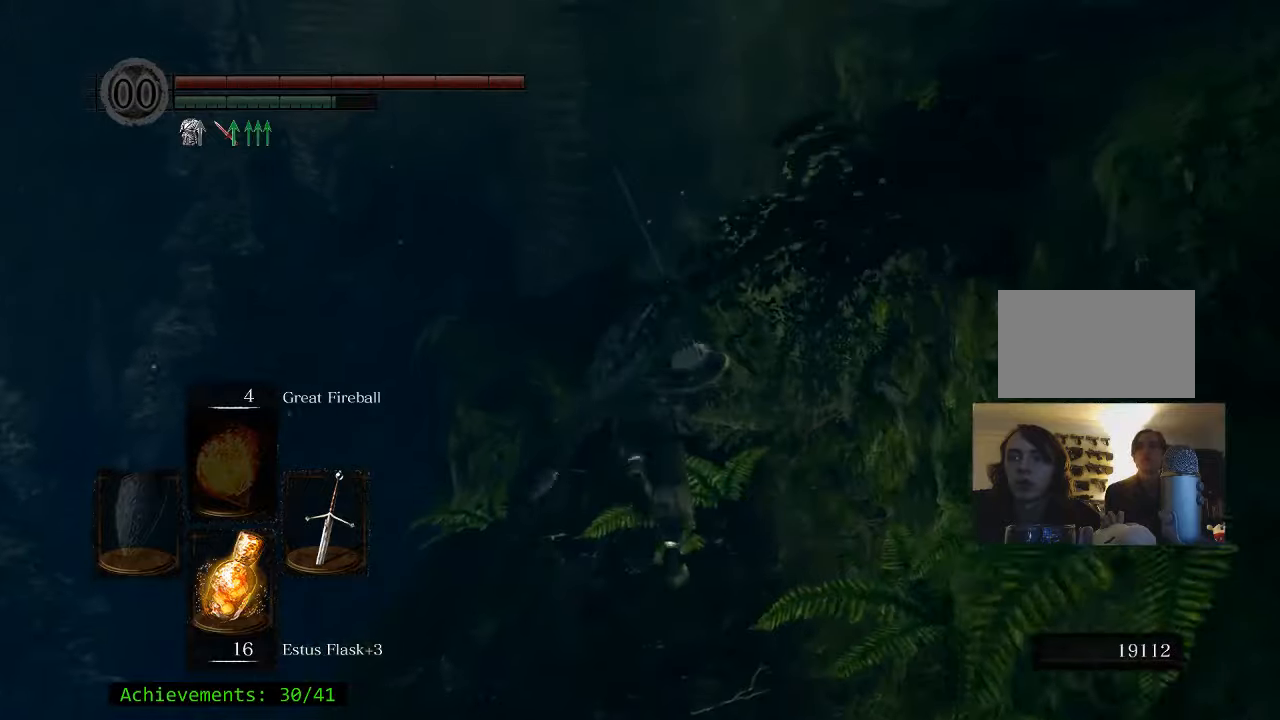
{"keys": ["space", "w"], "mouse": [], "events": []}